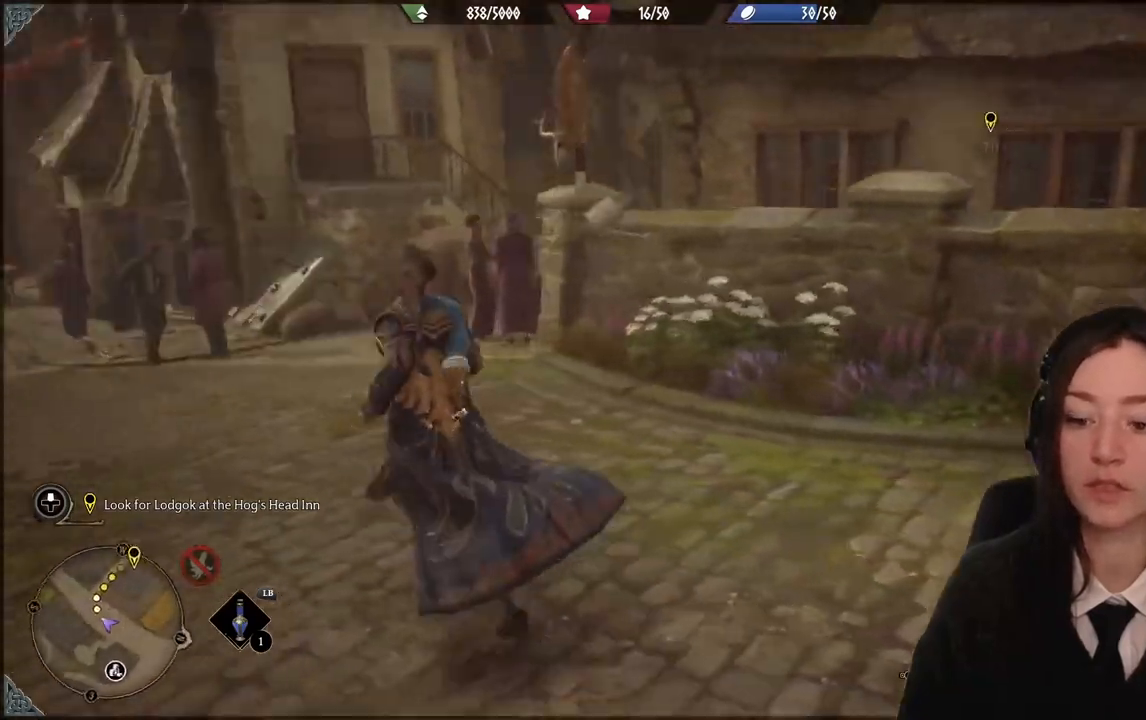
Gameplay with a controller (Xbox layout); each line is a JSON object with the inputs held at the frame after it. "events" lists button and stick changes between this image and that frame as [ms after this image, input, new state], when the widget could be followed in between. Not read: DPAD_DOWN L3 R3.
{"buttons": [], "left_stick": "up-left", "right_stick": "center", "events": [[200, "right_stick", "center"]]}
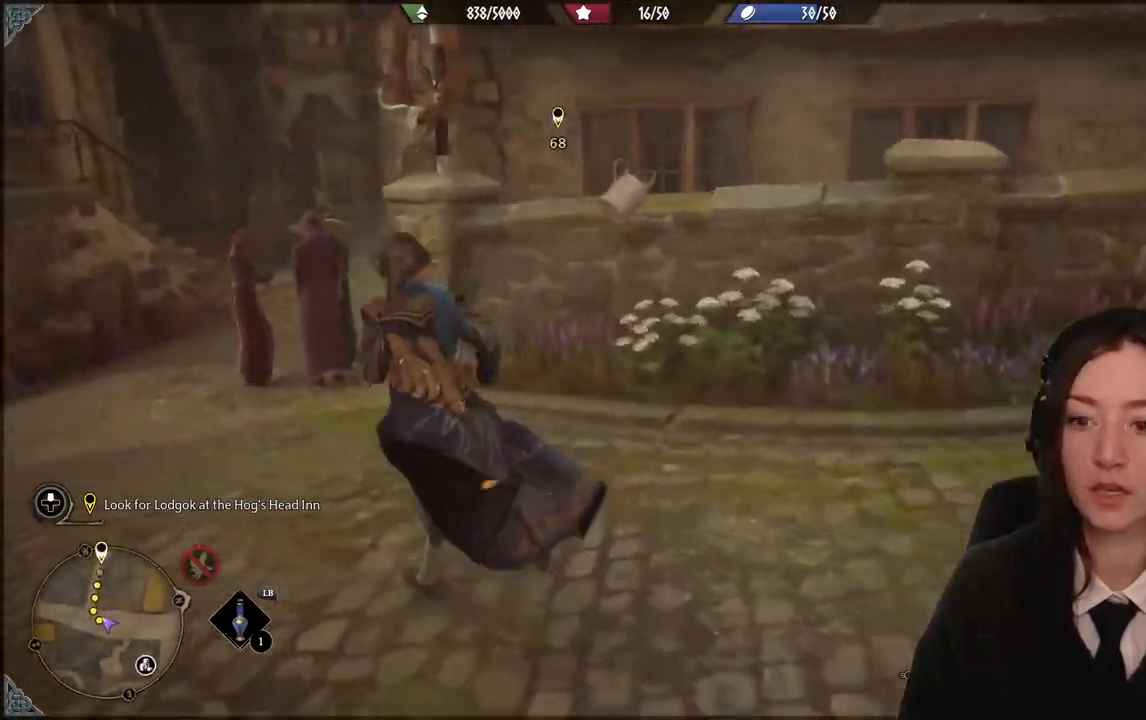
{"buttons": [], "left_stick": "up-left", "right_stick": "center", "events": []}
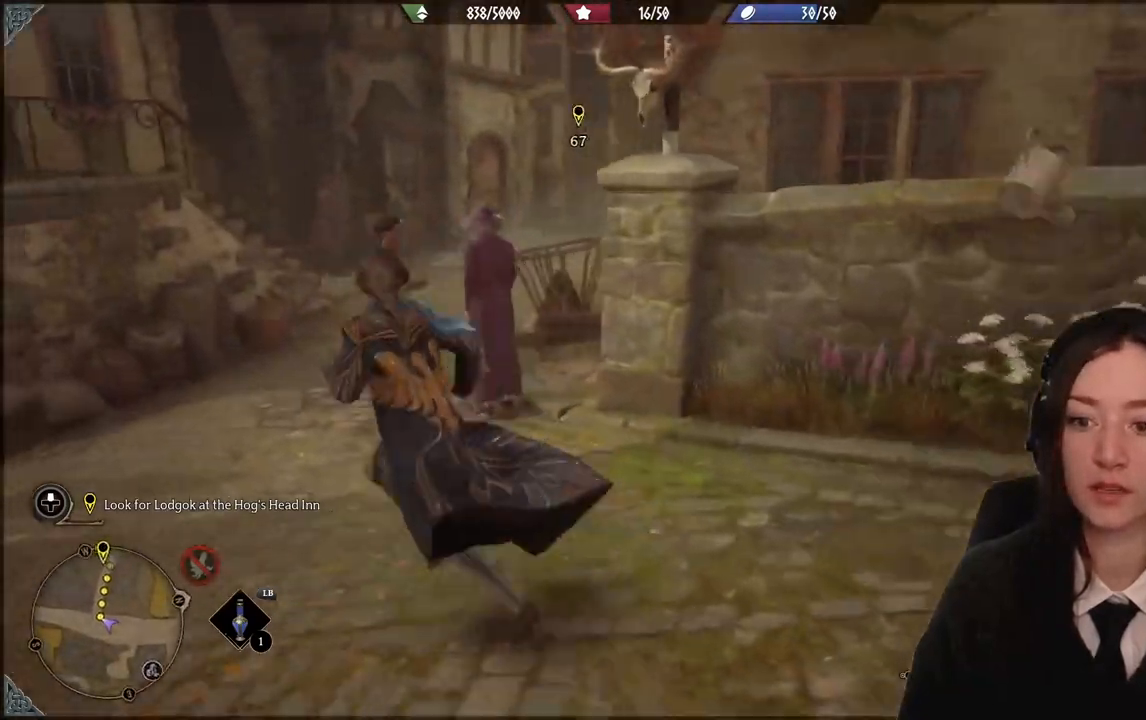
{"buttons": [], "left_stick": "up-left", "right_stick": "up-right", "events": [[400, "right_stick", "up-right"]]}
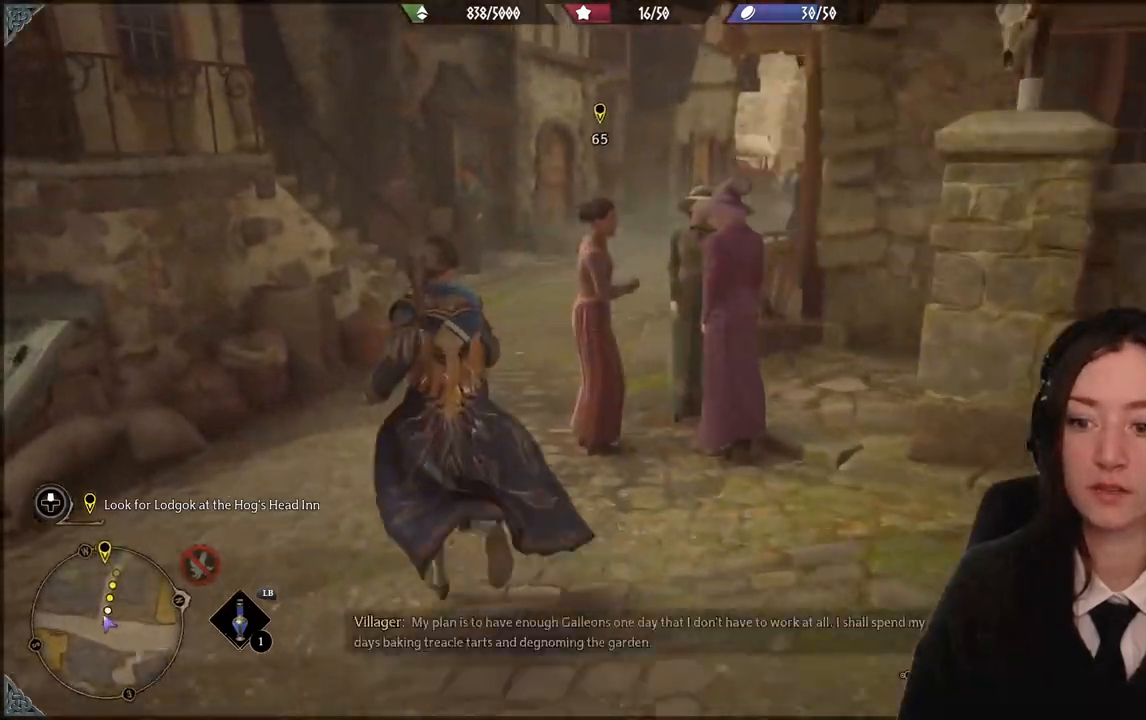
{"buttons": [], "left_stick": "up-left", "right_stick": "right", "events": [[200, "right_stick", "right"]]}
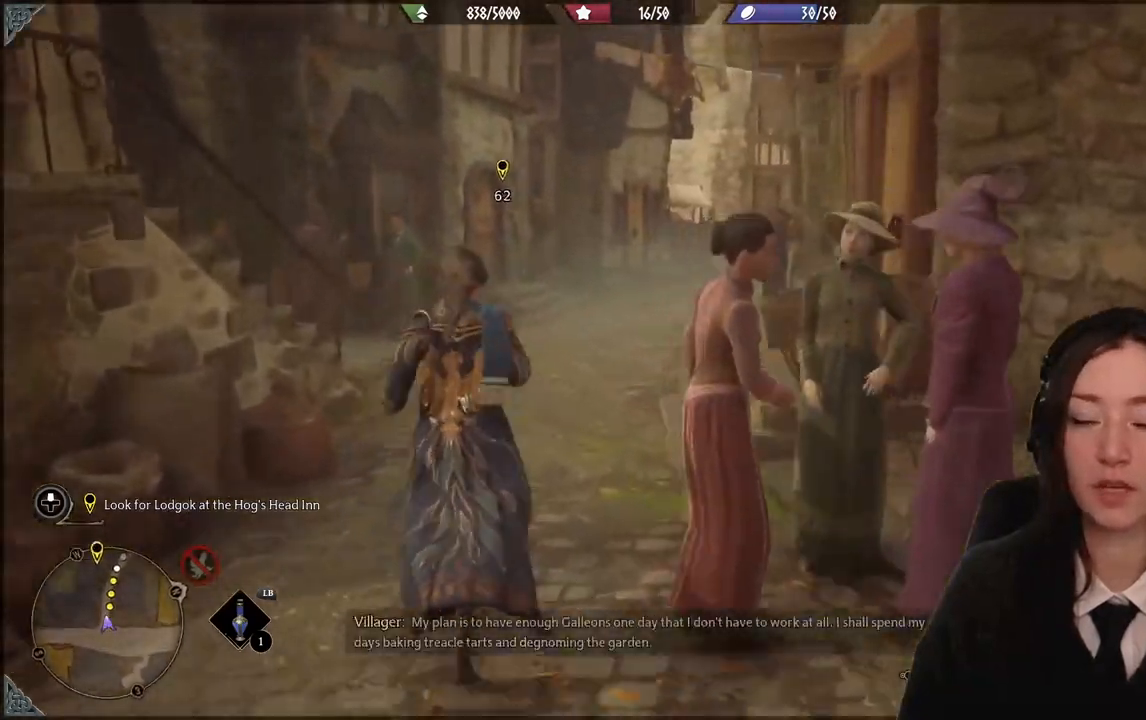
{"buttons": [], "left_stick": "up-left", "right_stick": "center", "events": [[133, "right_stick", "center"]]}